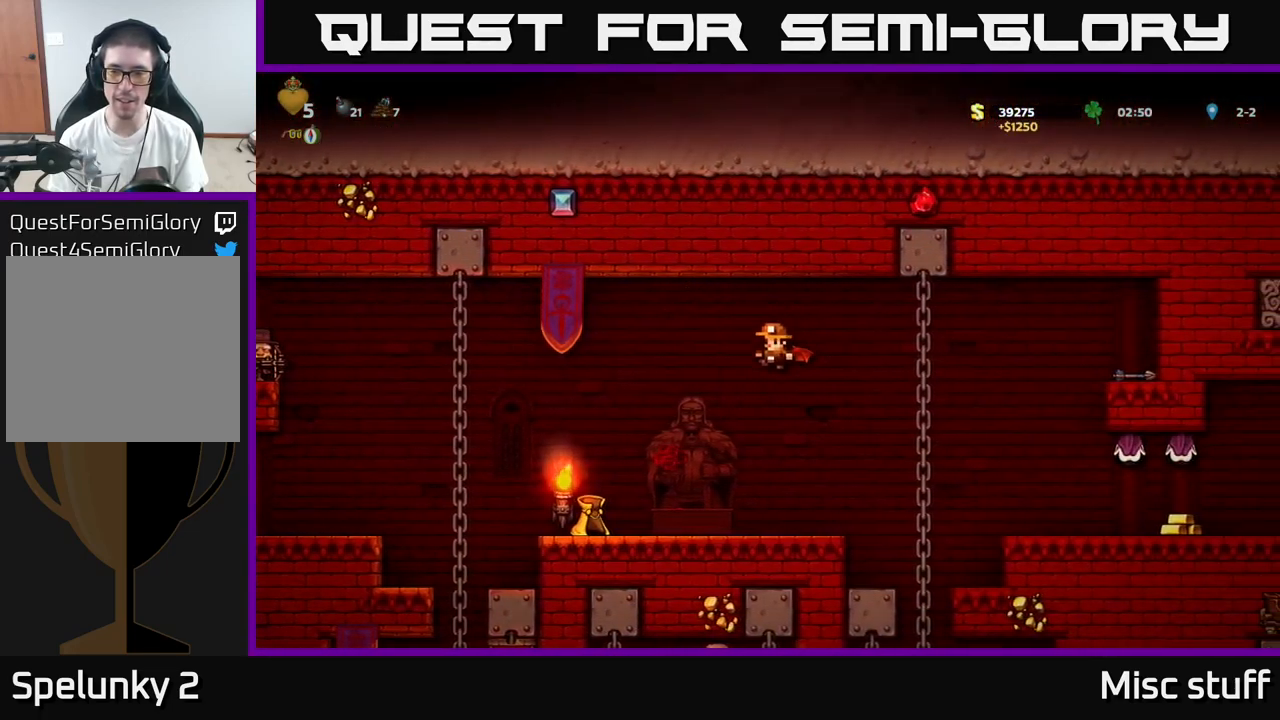
Gameplay with a controller (Xbox layout); each line is a JSON object with the inputs held at the frame after it. "events" lists button and stick changes between this image and that frame as [ms after this image, input, new state], when the widget could be followed in between. Not read: right_stick.
{"buttons": ["A", "DPAD_RIGHT"], "left_stick": "center", "events": [[17, "DPAD_LEFT", "up"], [250, "DPAD_RIGHT", "down"], [367, "A", "down"]]}
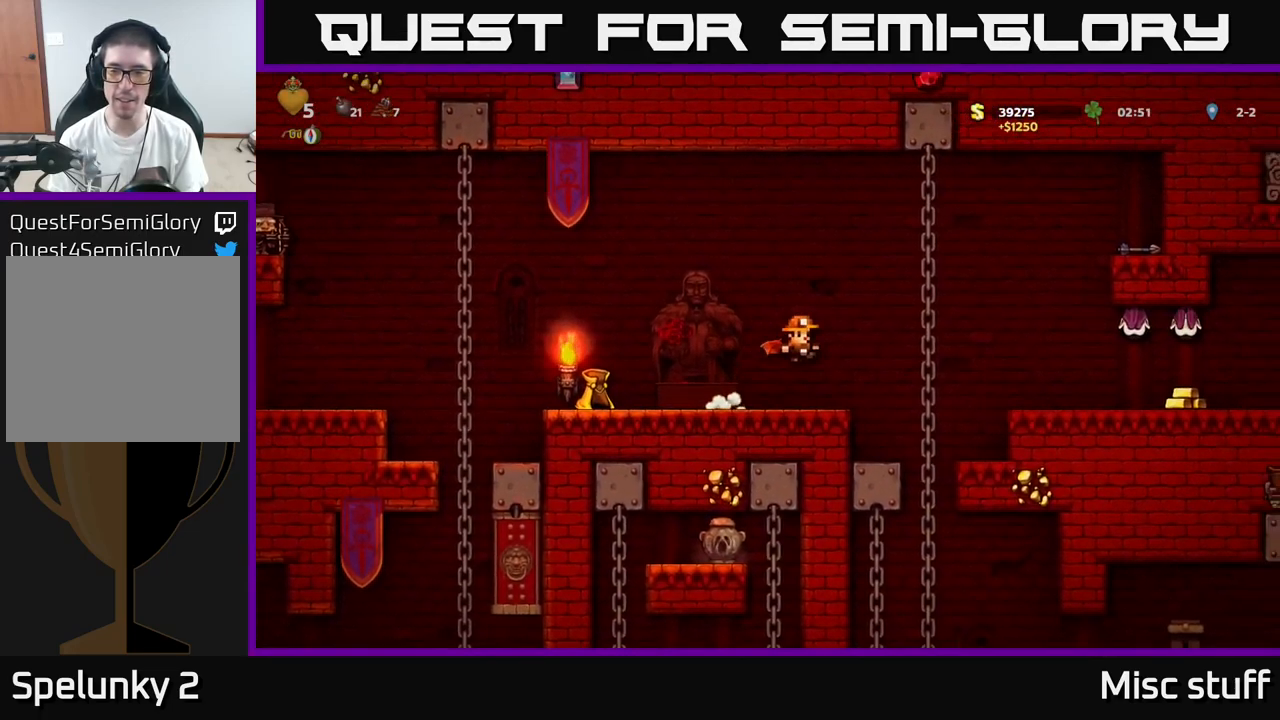
{"buttons": ["X", "DPAD_RIGHT"], "left_stick": "center", "events": [[33, "A", "up"], [100, "A", "down"], [300, "A", "up"], [400, "X", "down"]]}
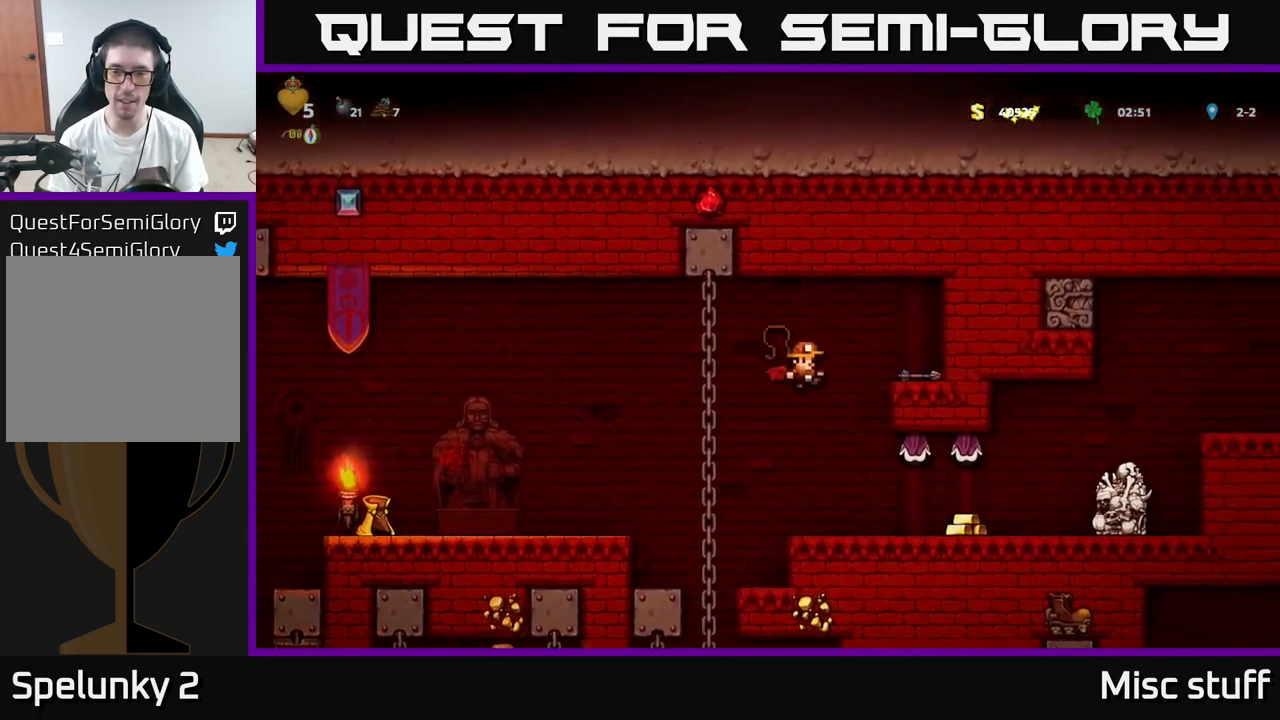
{"buttons": ["A"], "left_stick": "center", "events": [[34, "X", "up"], [50, "DPAD_RIGHT", "up"], [100, "DPAD_LEFT", "down"], [267, "DPAD_LEFT", "up"], [484, "A", "down"]]}
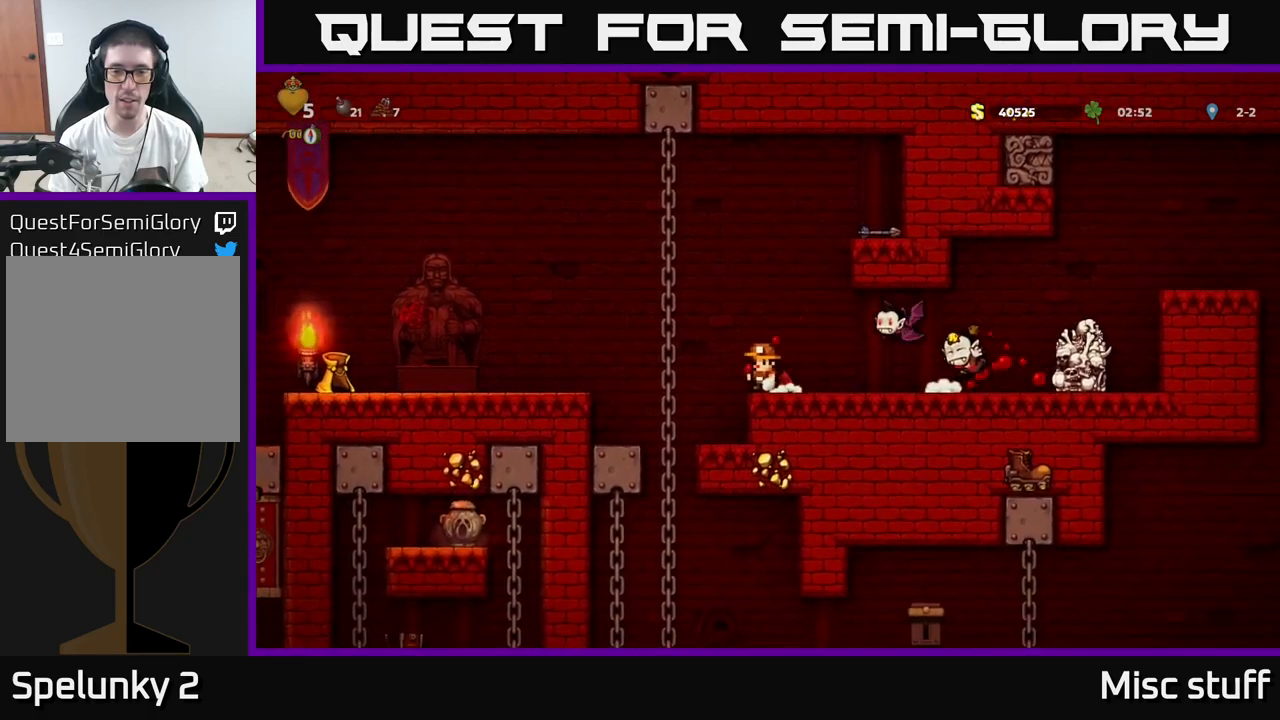
{"buttons": ["A", "DPAD_RIGHT"], "left_stick": "center", "events": [[117, "DPAD_LEFT", "down"], [267, "DPAD_UP", "down"], [300, "DPAD_LEFT", "up"], [317, "A", "up"], [450, "A", "down"], [450, "DPAD_UP", "up"], [484, "DPAD_RIGHT", "down"]]}
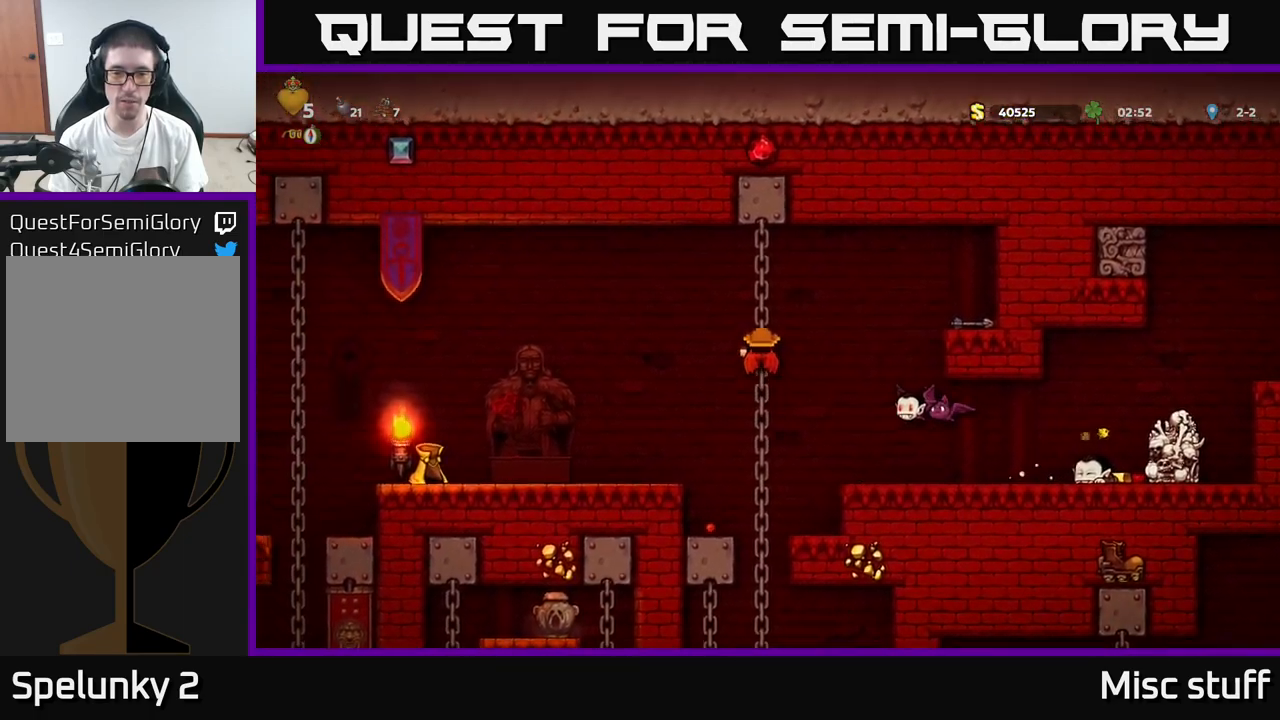
{"buttons": [], "left_stick": "center", "events": [[150, "A", "up"], [184, "DPAD_RIGHT", "up"]]}
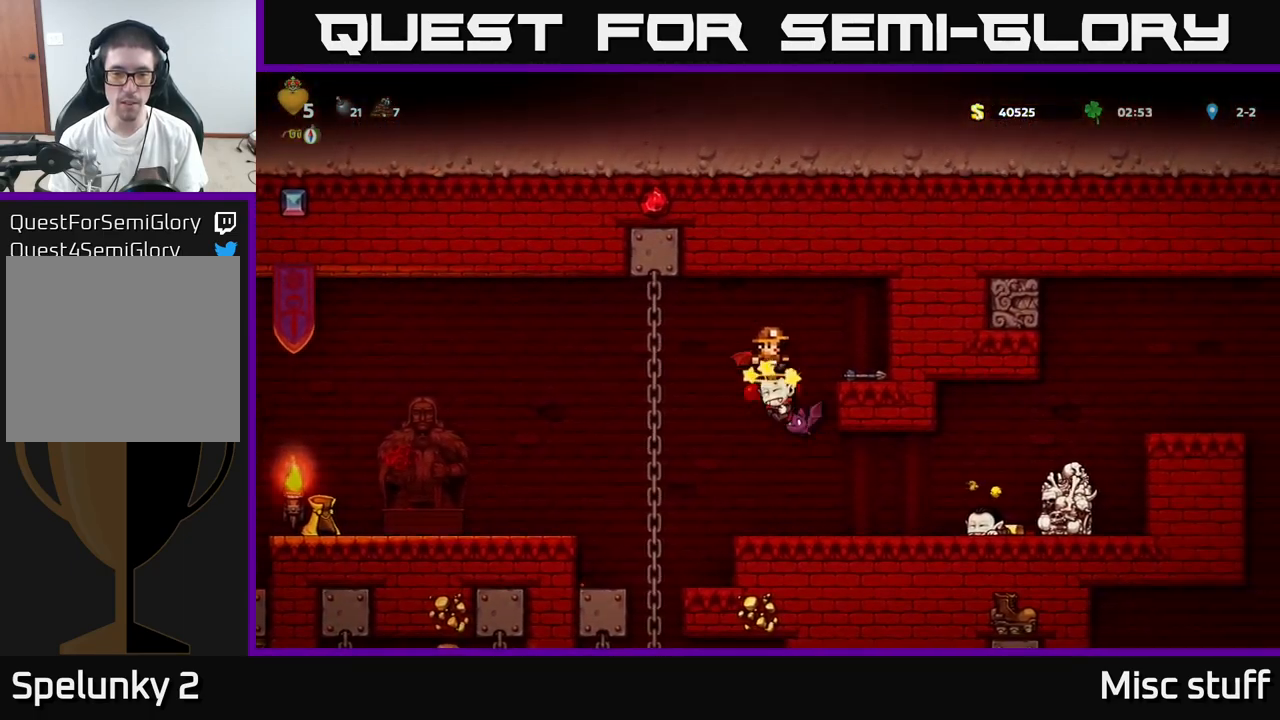
{"buttons": [], "left_stick": "center", "events": [[300, "DPAD_RIGHT", "down"], [350, "DPAD_RIGHT", "up"]]}
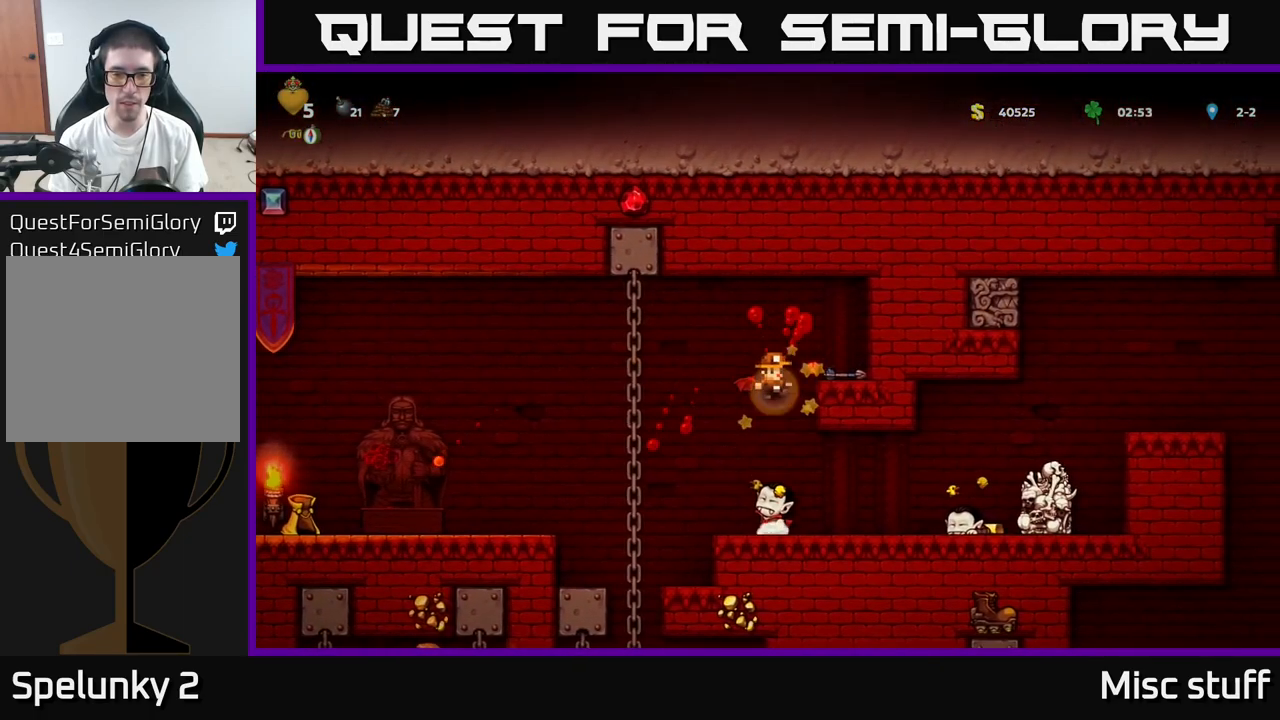
{"buttons": [], "left_stick": "center", "events": [[100, "DPAD_RIGHT", "down"], [217, "DPAD_RIGHT", "up"], [234, "A", "down"], [467, "A", "up"]]}
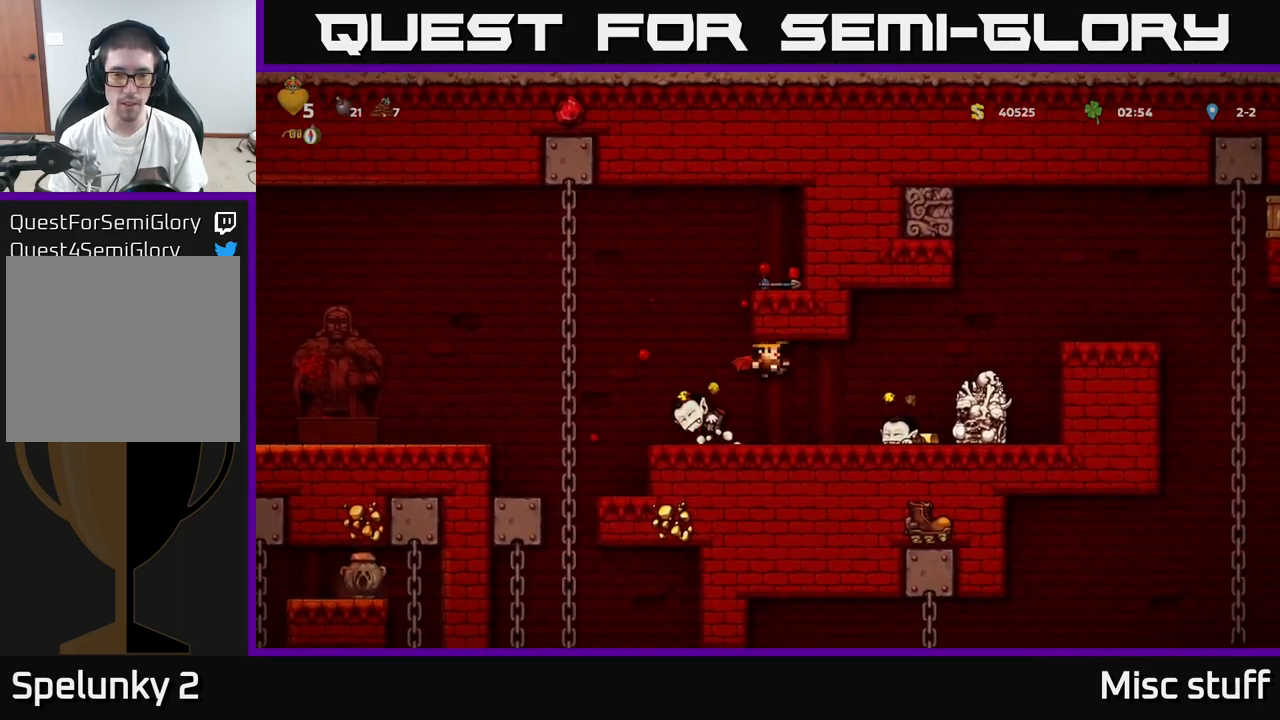
{"buttons": ["A", "DPAD_LEFT"], "left_stick": "center", "events": [[17, "DPAD_LEFT", "down"], [167, "DPAD_LEFT", "up"], [250, "DPAD_LEFT", "down"], [284, "A", "down"]]}
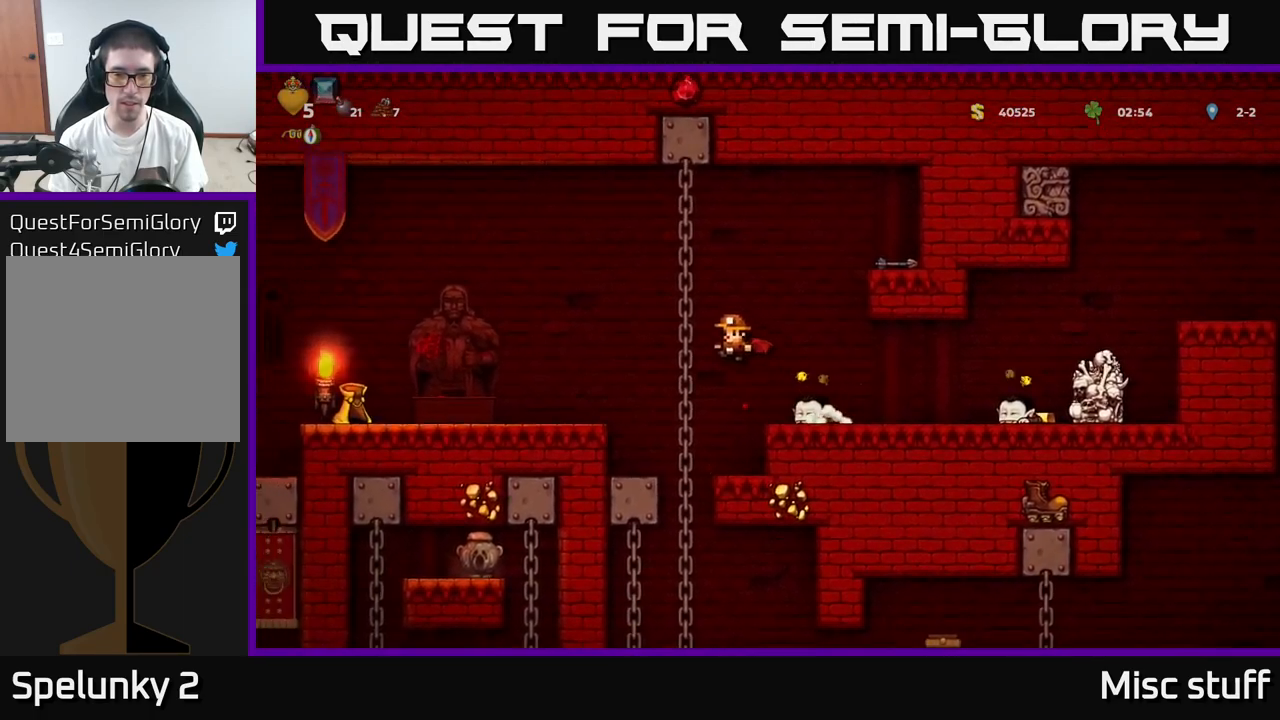
{"buttons": ["A", "DPAD_RIGHT"], "left_stick": "center", "events": [[50, "DPAD_UP", "down"], [67, "DPAD_LEFT", "up"], [84, "A", "up"], [117, "DPAD_RIGHT", "down"], [134, "A", "down"], [150, "DPAD_UP", "up"]]}
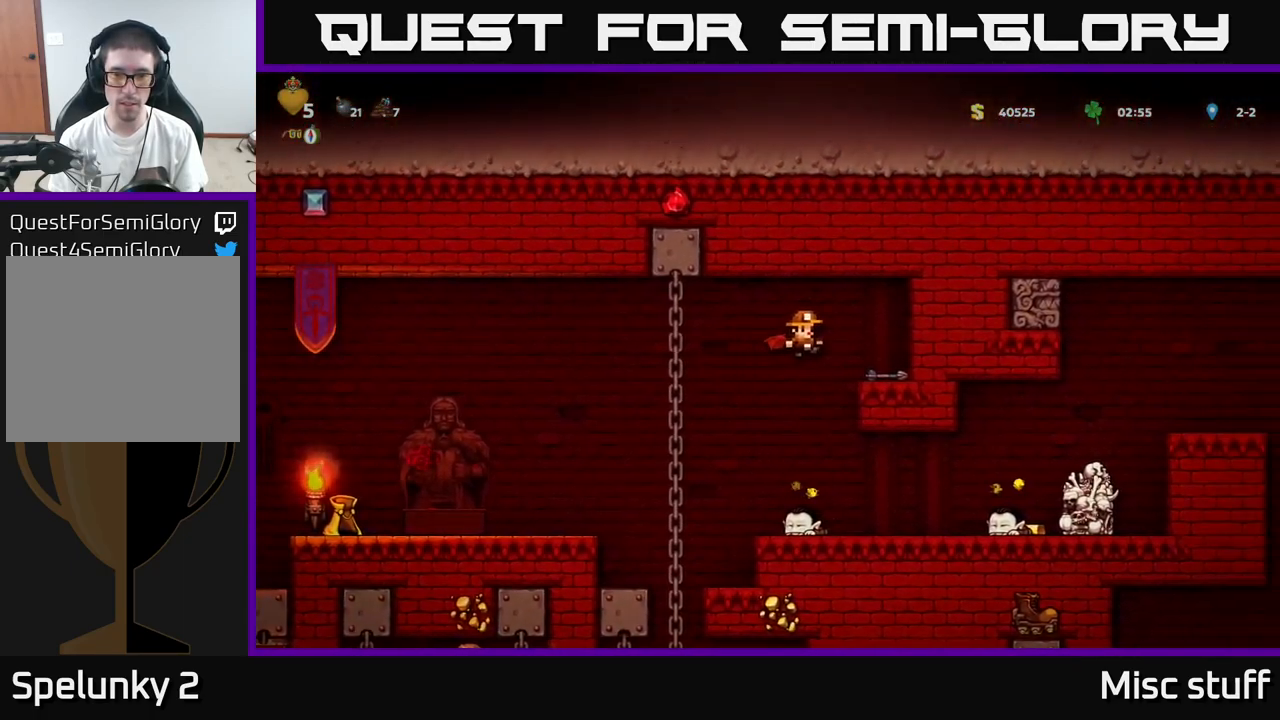
{"buttons": ["DPAD_LEFT"], "left_stick": "center", "events": [[134, "A", "up"], [184, "DPAD_DOWN", "down"], [184, "DPAD_RIGHT", "up"], [267, "X", "down"], [300, "DPAD_LEFT", "down"], [317, "DPAD_DOWN", "up"], [367, "X", "up"]]}
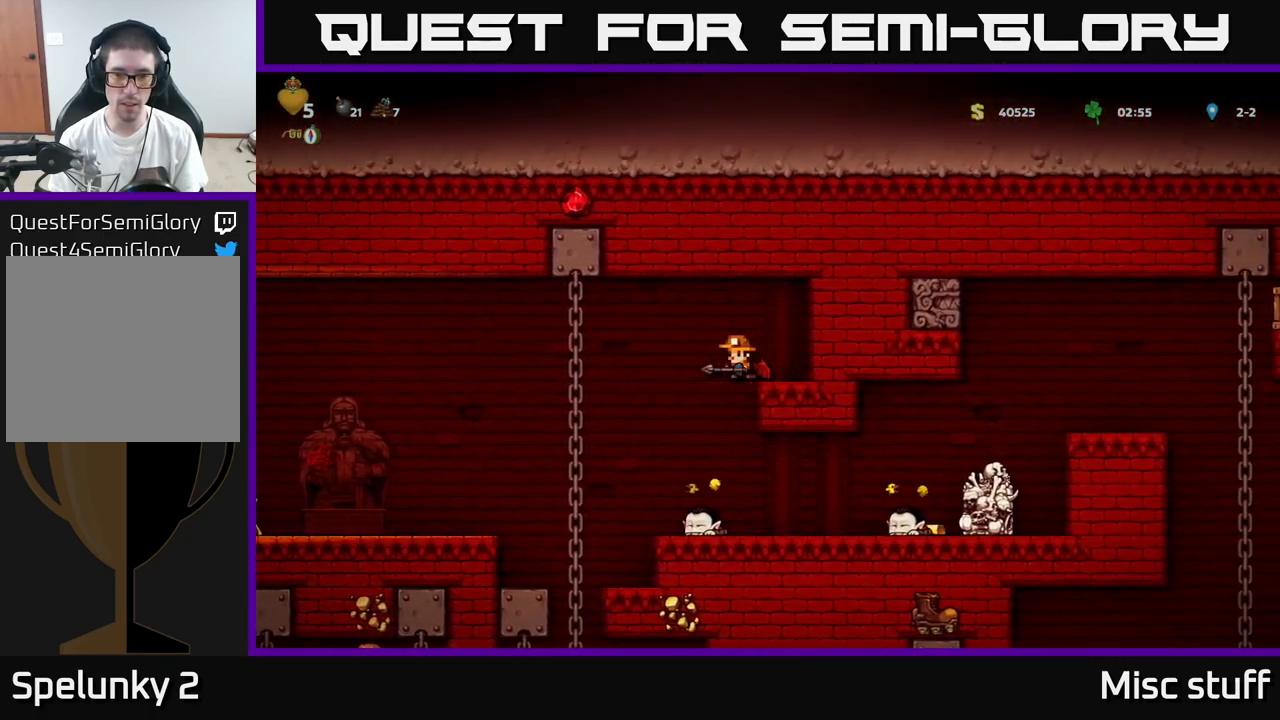
{"buttons": [], "left_stick": "center", "events": [[100, "DPAD_LEFT", "up"], [300, "DPAD_RIGHT", "down"], [350, "DPAD_RIGHT", "up"]]}
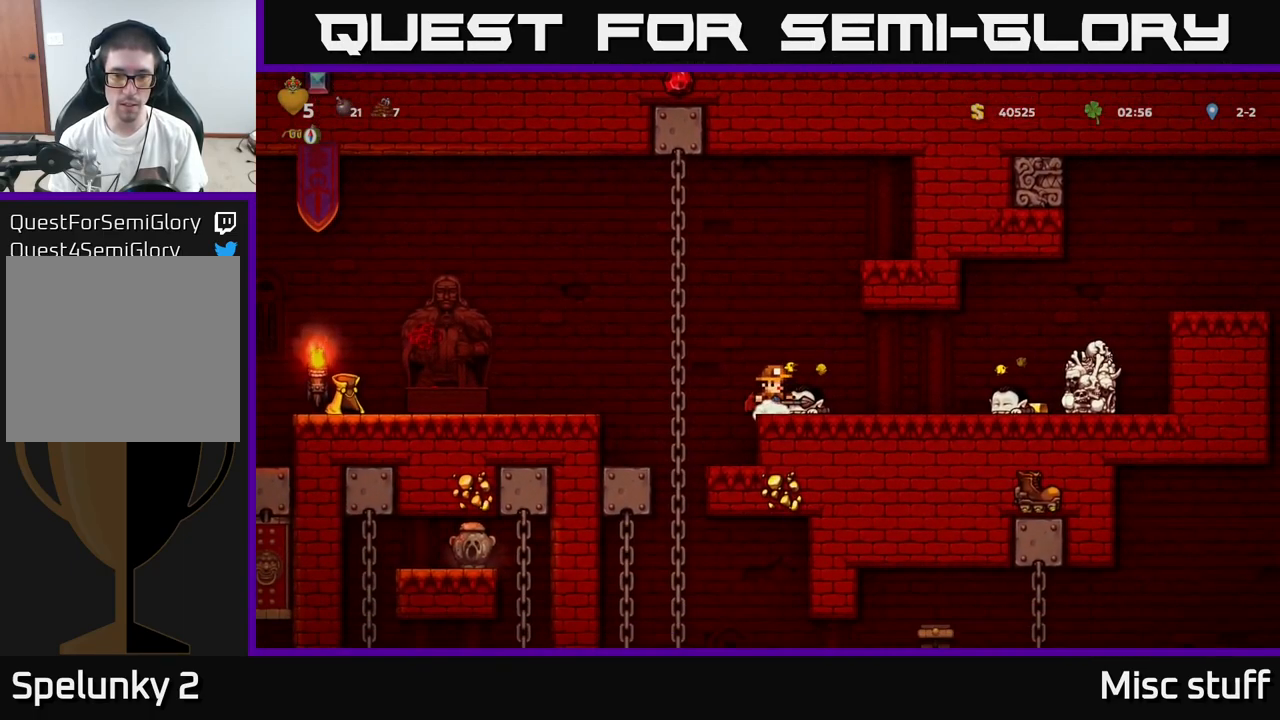
{"buttons": [], "left_stick": "center", "events": [[50, "X", "down"], [150, "X", "up"]]}
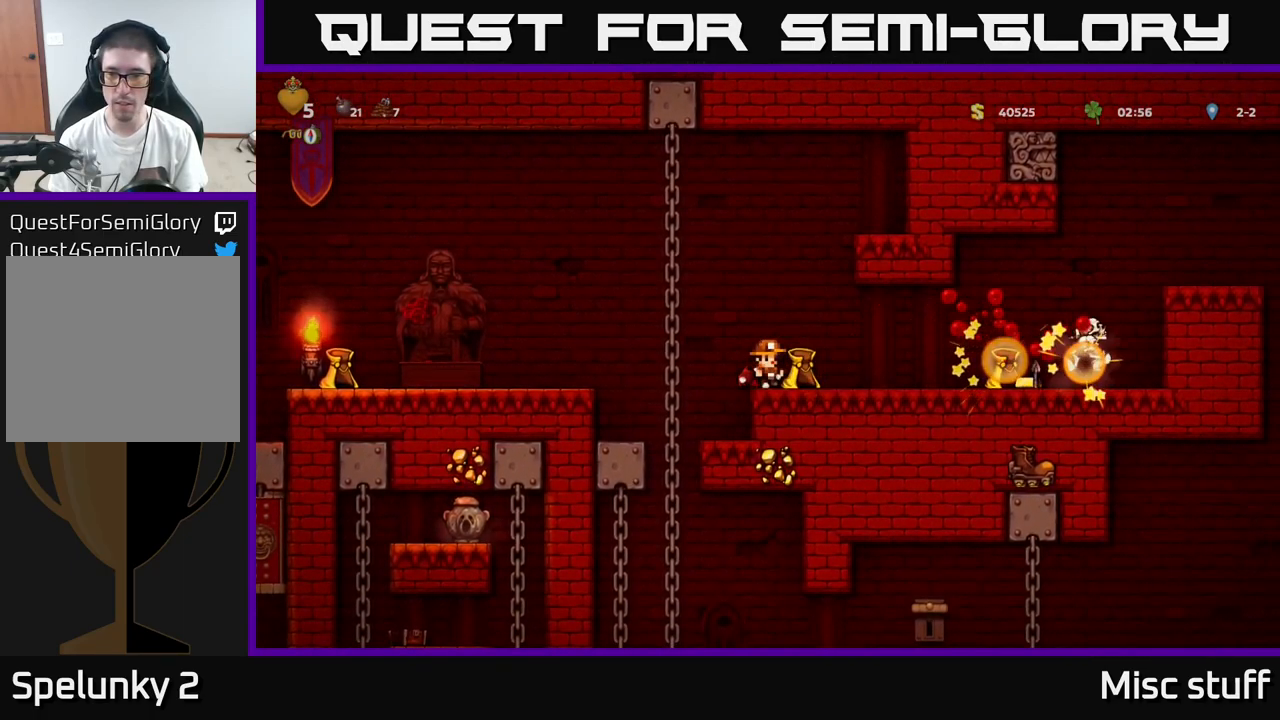
{"buttons": ["DPAD_RIGHT"], "left_stick": "center", "events": [[450, "DPAD_RIGHT", "down"]]}
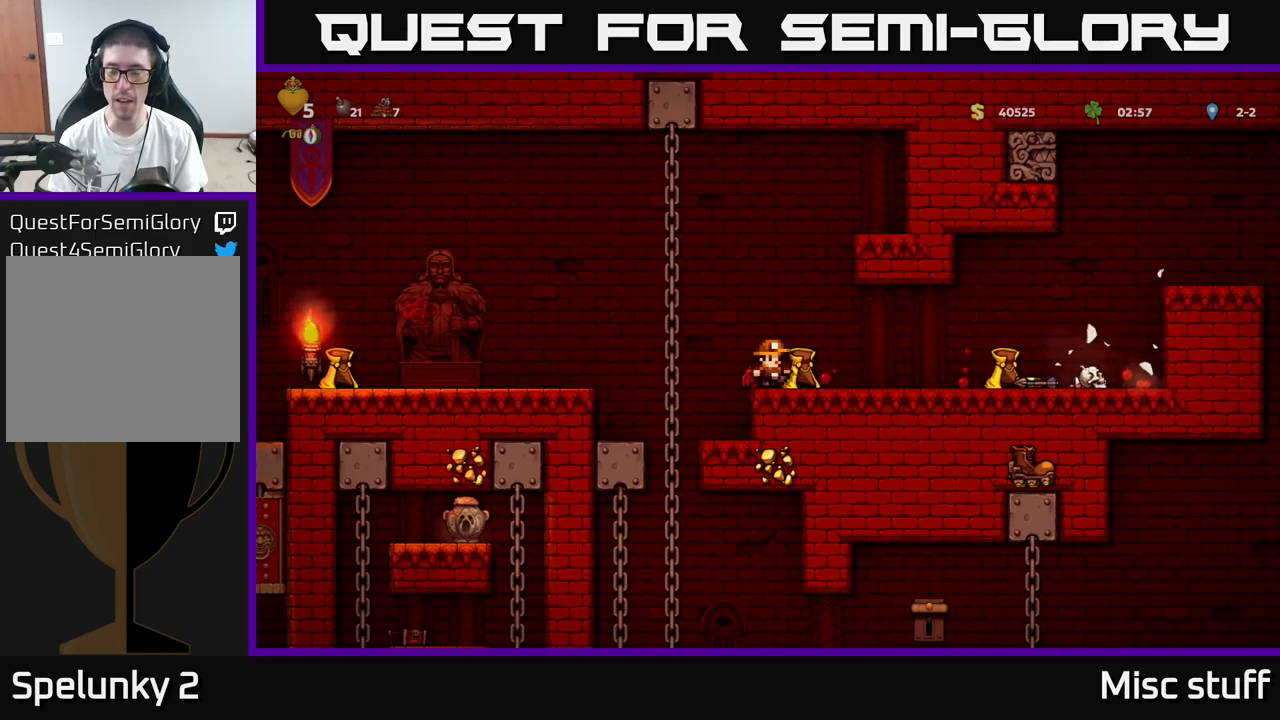
{"buttons": ["DPAD_RIGHT"], "left_stick": "center", "events": []}
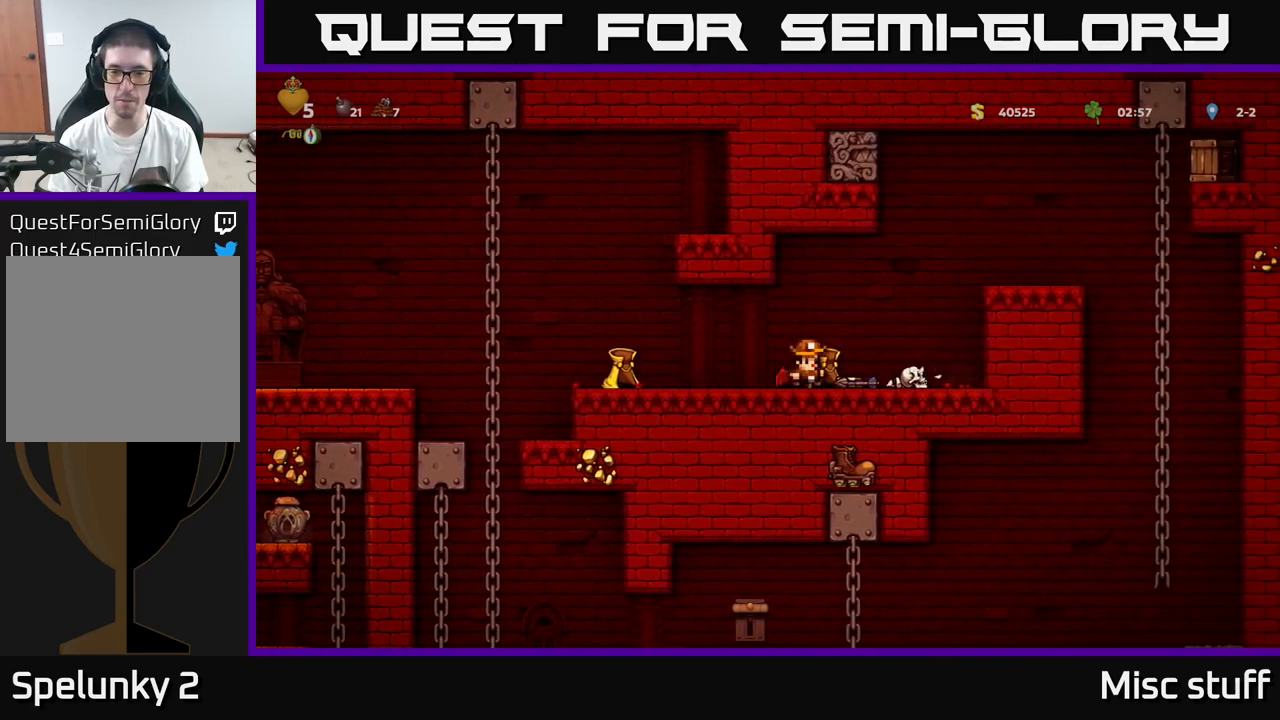
{"buttons": [], "left_stick": "center", "events": [[66, "DPAD_DOWN", "down"], [83, "DPAD_RIGHT", "up"], [200, "X", "down"], [250, "DPAD_DOWN", "up"], [266, "X", "up"], [300, "DPAD_RIGHT", "down"], [433, "DPAD_RIGHT", "up"]]}
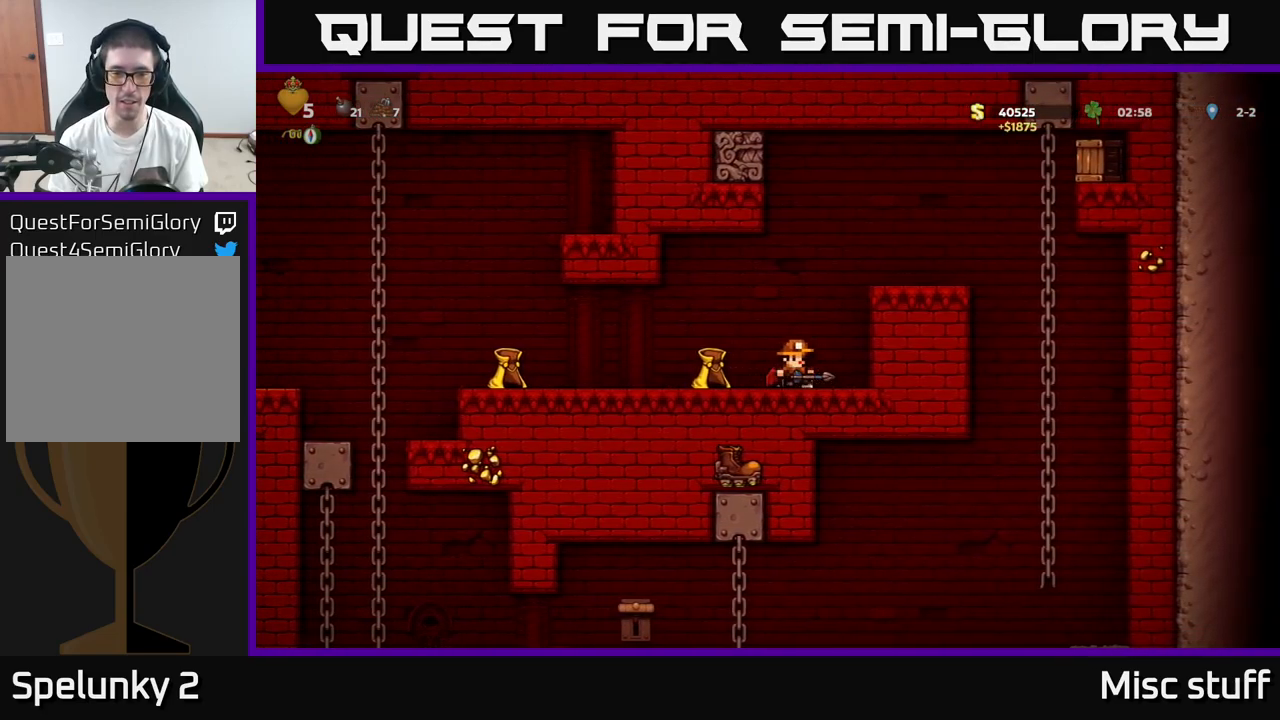
{"buttons": [], "left_stick": "center", "events": []}
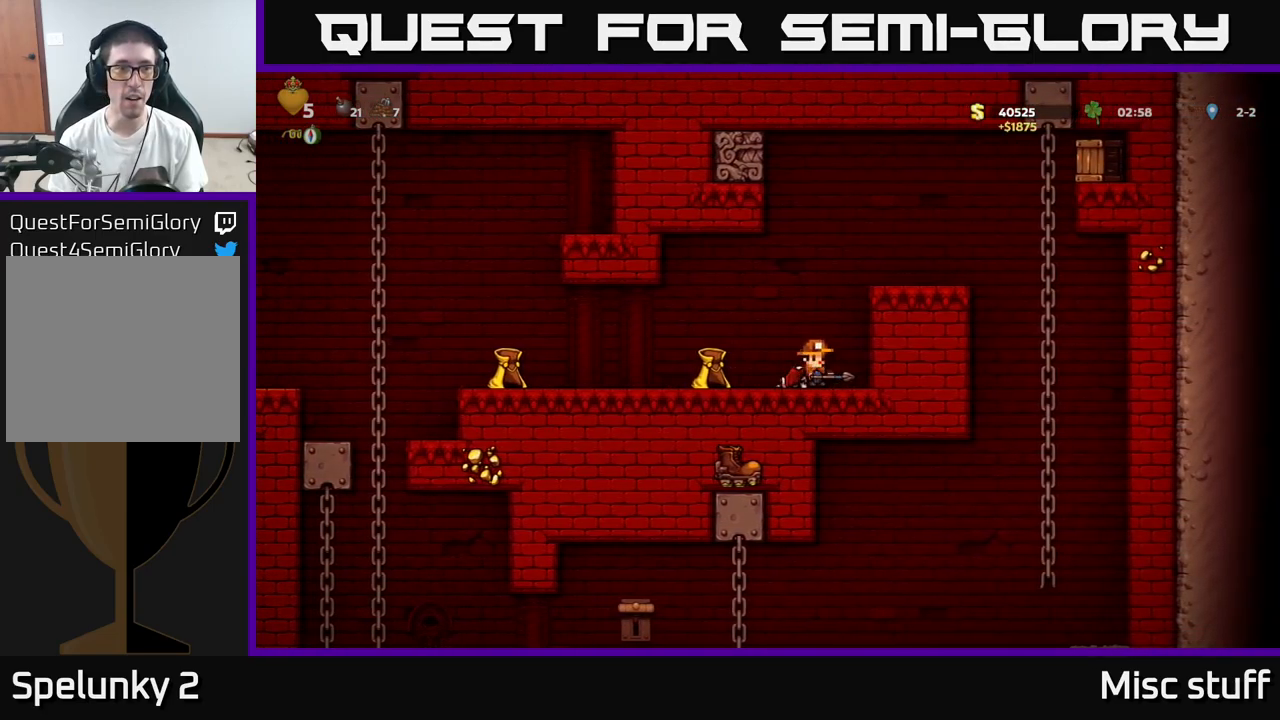
{"buttons": ["L1", "DPAD_DOWN"], "left_stick": "center", "events": [[33, "DPAD_RIGHT", "down"], [100, "DPAD_RIGHT", "up"], [133, "DPAD_LEFT", "down"], [366, "DPAD_LEFT", "up"], [383, "DPAD_DOWN", "down"], [450, "L1", "down"]]}
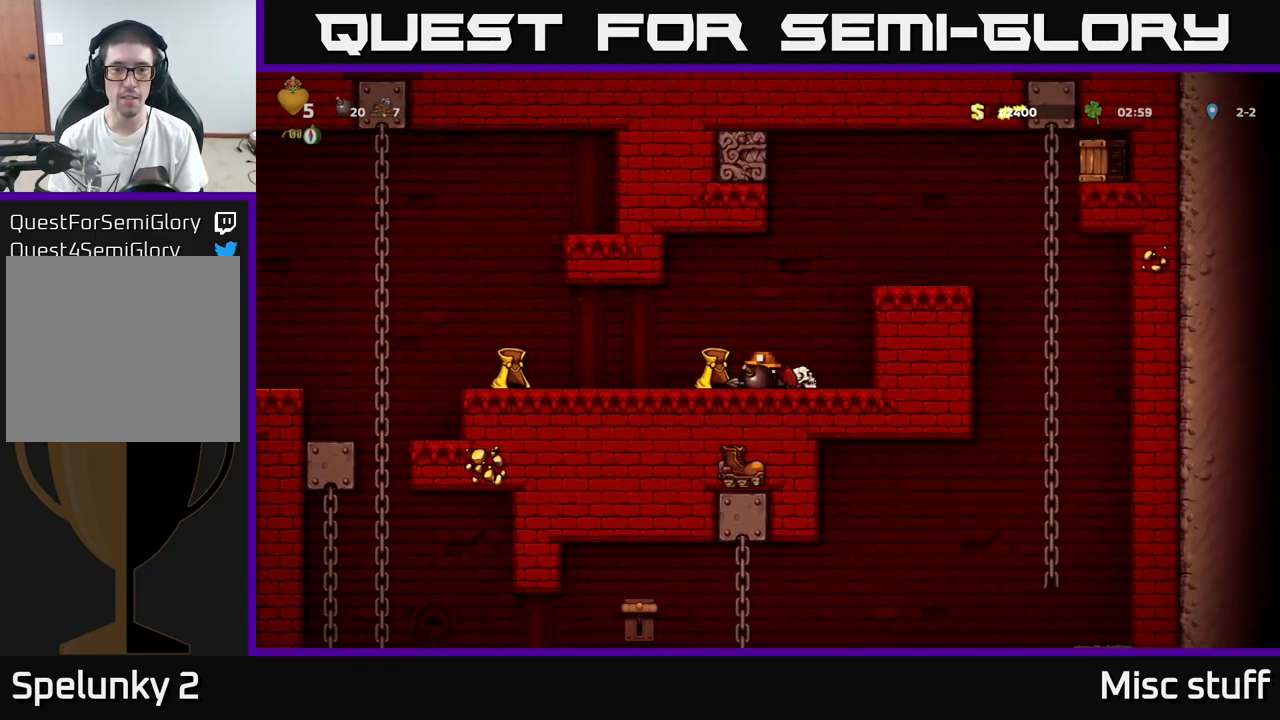
{"buttons": ["A"], "left_stick": "center", "events": [[16, "L1", "up"], [33, "DPAD_DOWN", "up"], [183, "DPAD_RIGHT", "down"], [433, "A", "down"], [466, "DPAD_RIGHT", "up"]]}
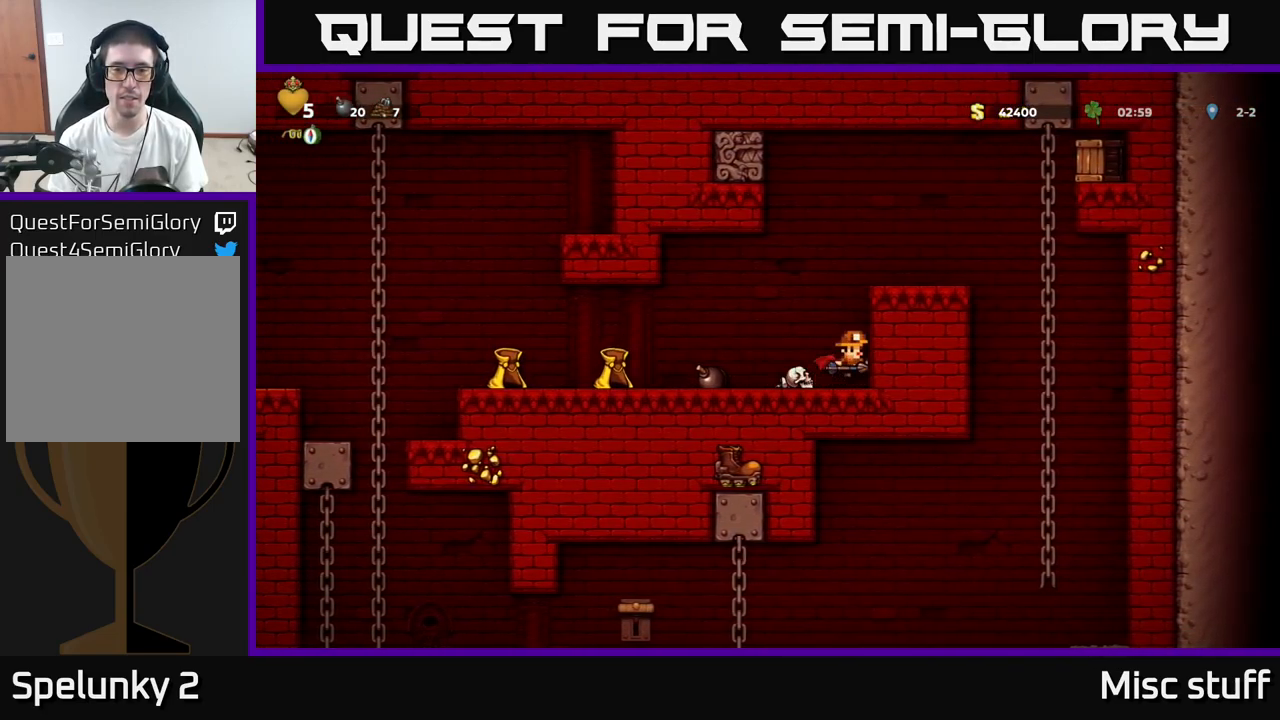
{"buttons": [], "left_stick": "center", "events": [[100, "A", "up"]]}
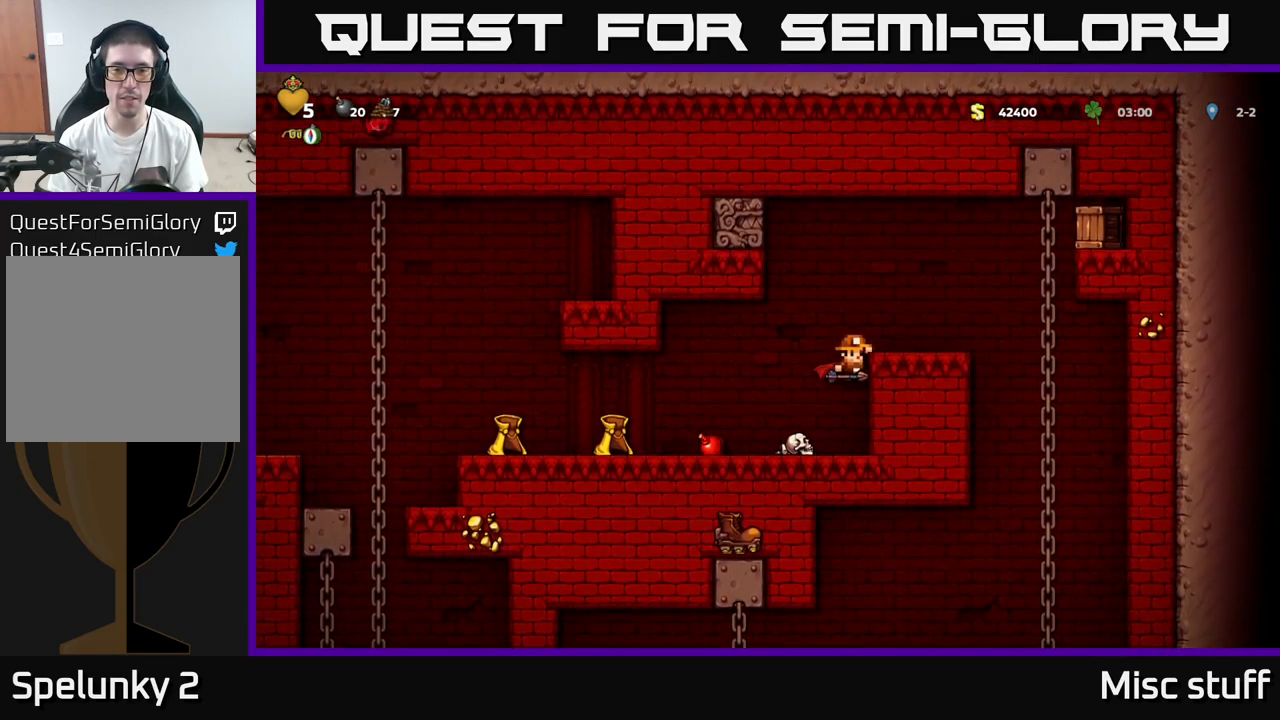
{"buttons": [], "left_stick": "center", "events": []}
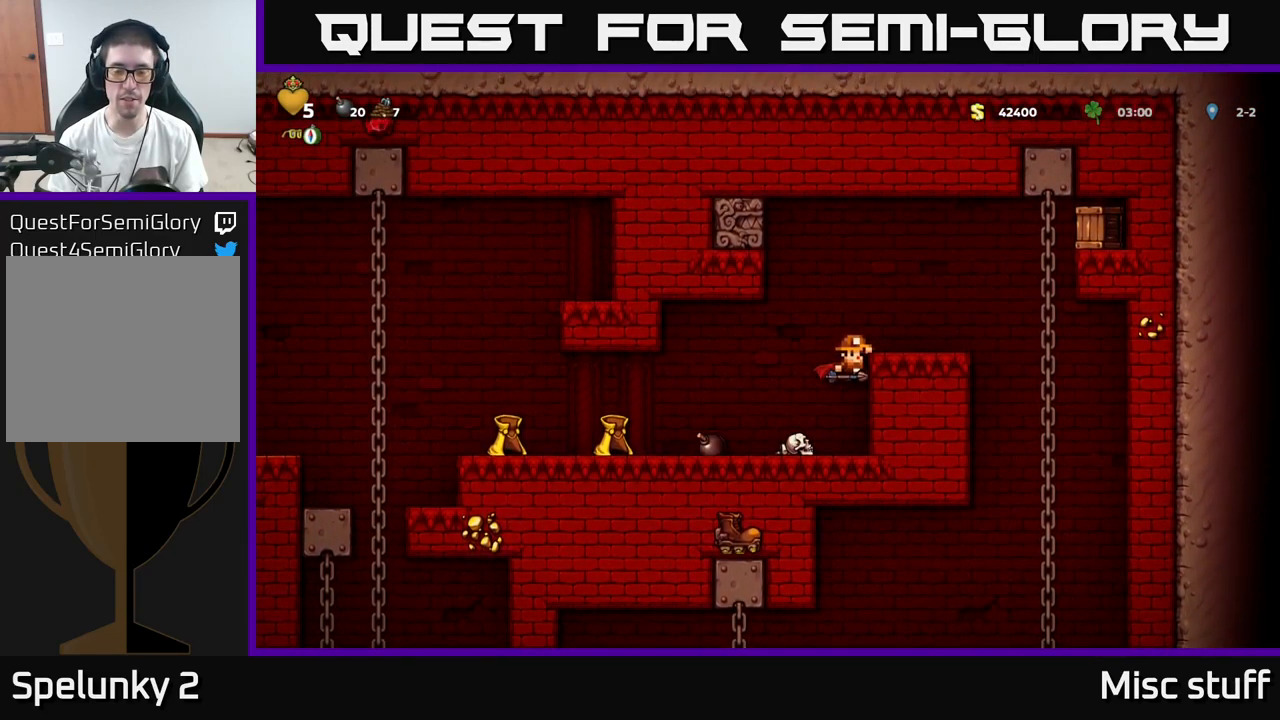
{"buttons": [], "left_stick": "center", "events": []}
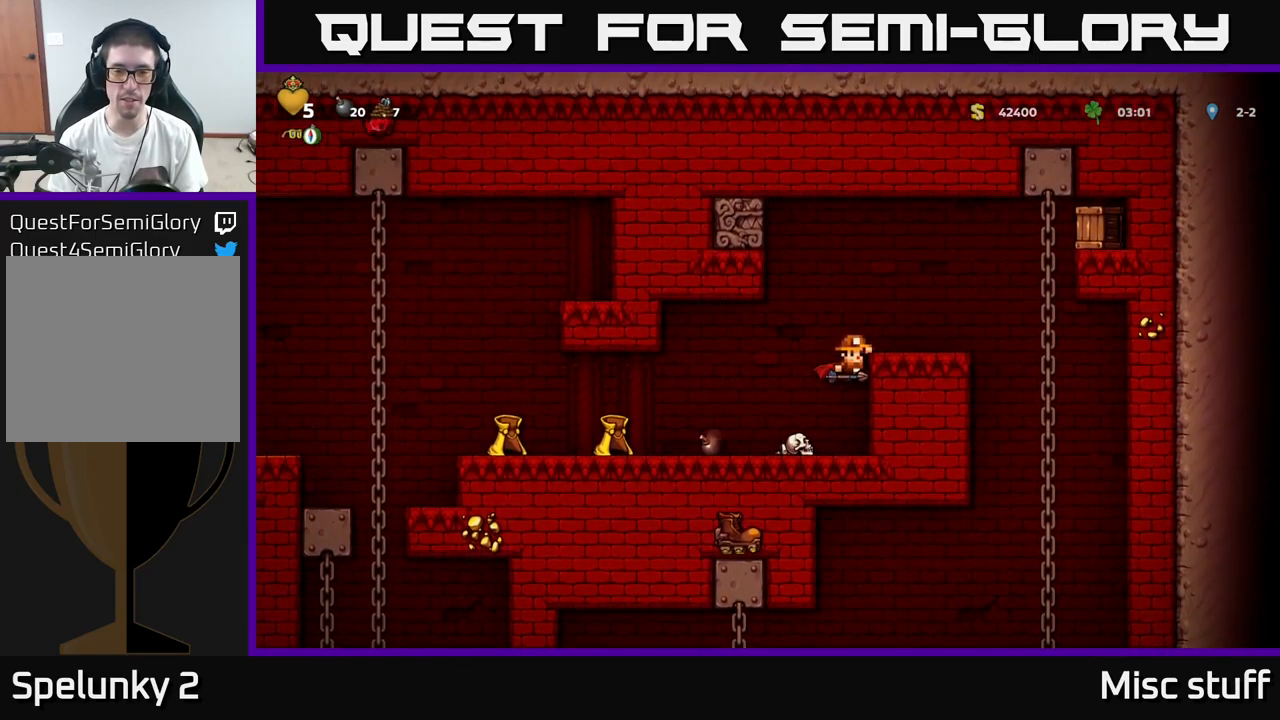
{"buttons": [], "left_stick": "center", "events": []}
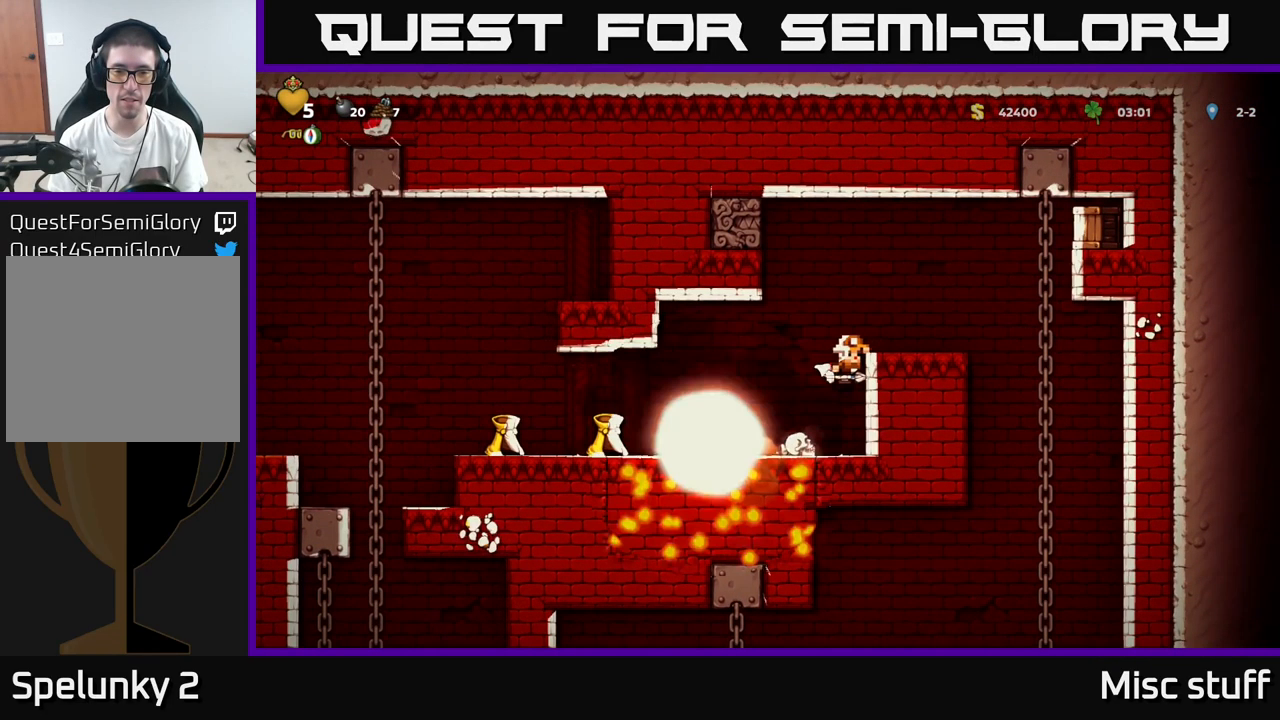
{"buttons": [], "left_stick": "center", "events": []}
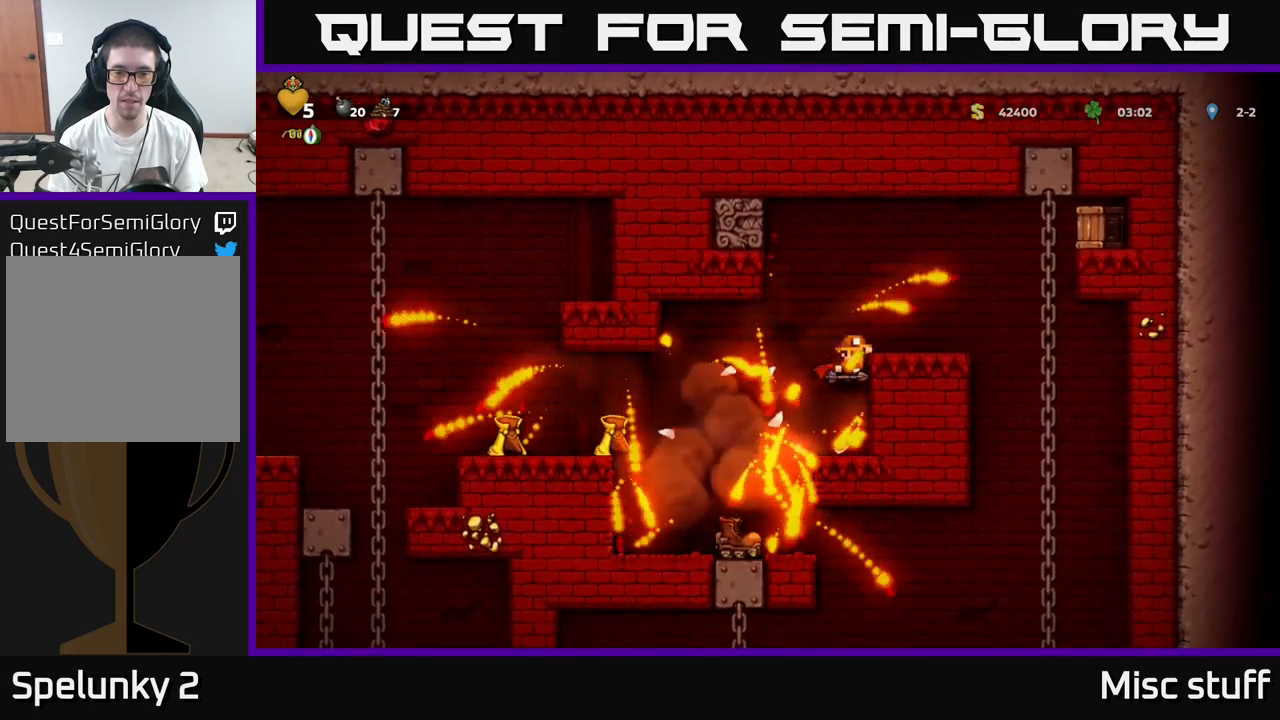
{"buttons": ["DPAD_LEFT"], "left_stick": "center", "events": [[117, "DPAD_DOWN", "down"], [167, "A", "down"], [250, "DPAD_DOWN", "up"], [283, "A", "up"], [317, "DPAD_LEFT", "down"]]}
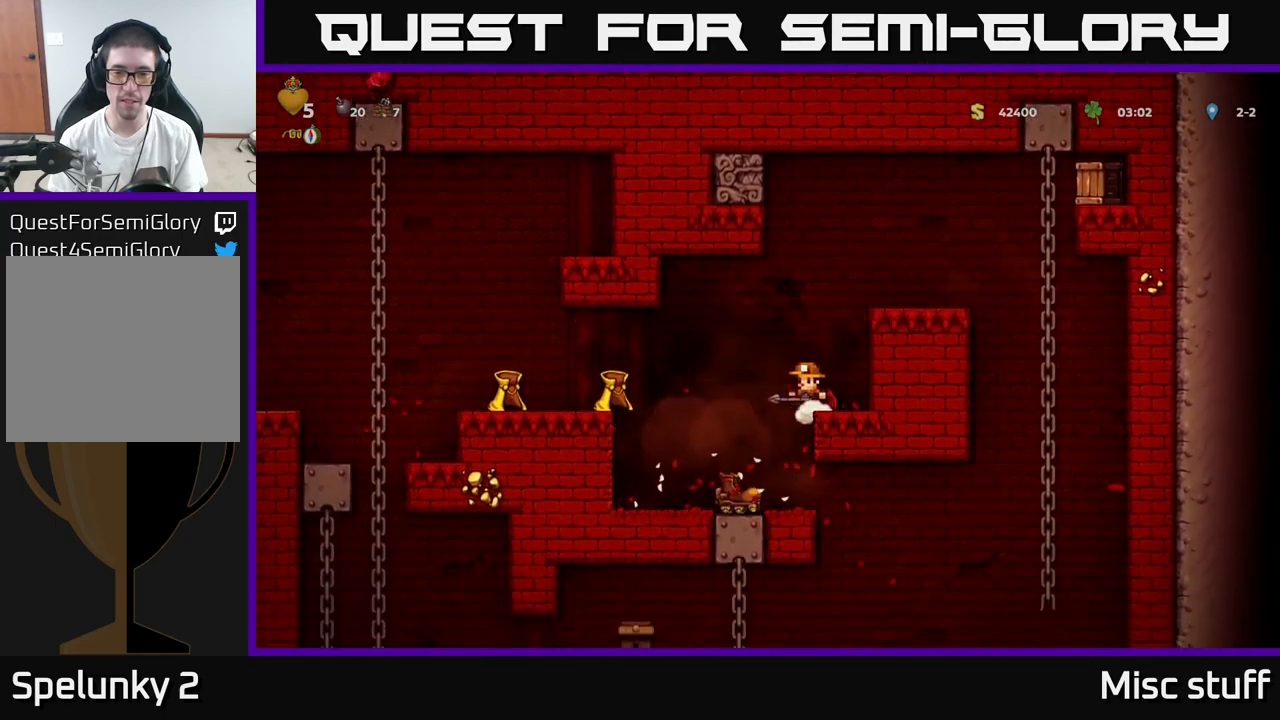
{"buttons": ["A"], "left_stick": "center", "events": [[50, "DPAD_LEFT", "up"], [467, "A", "down"]]}
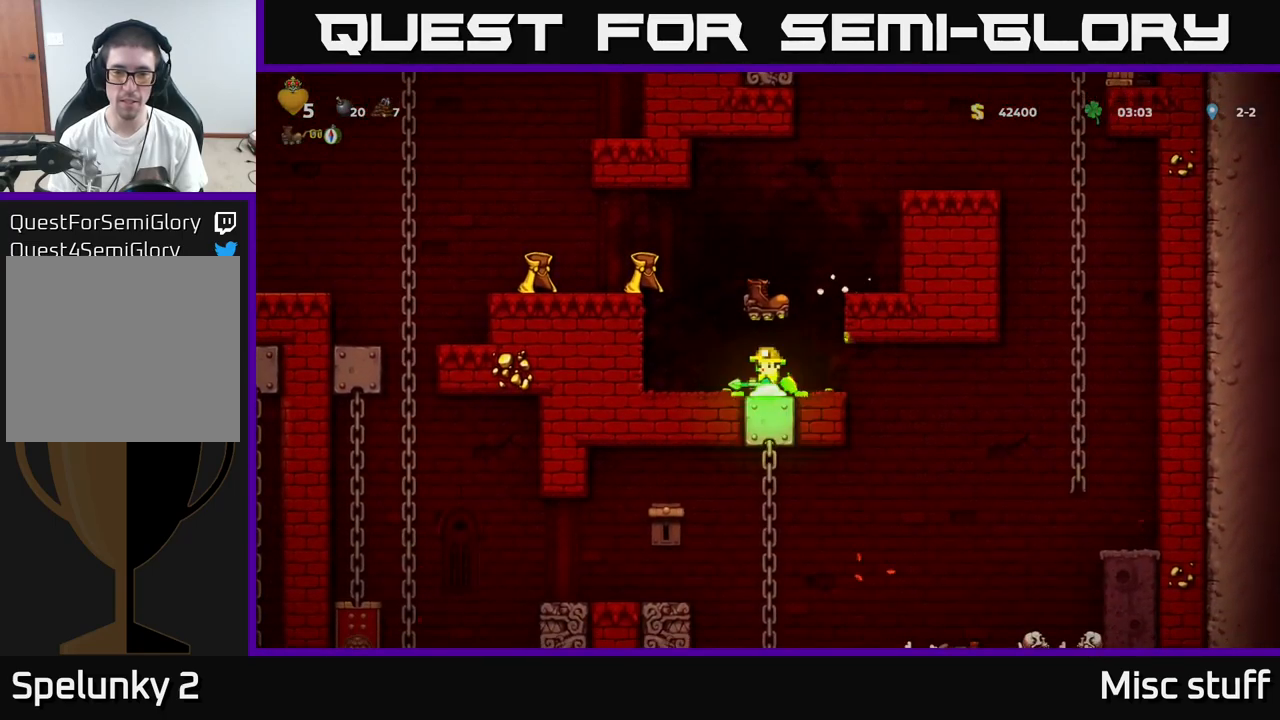
{"buttons": [], "left_stick": "center", "events": [[117, "A", "up"], [183, "DPAD_LEFT", "down"], [333, "DPAD_LEFT", "up"], [350, "DPAD_RIGHT", "down"], [417, "DPAD_RIGHT", "up"]]}
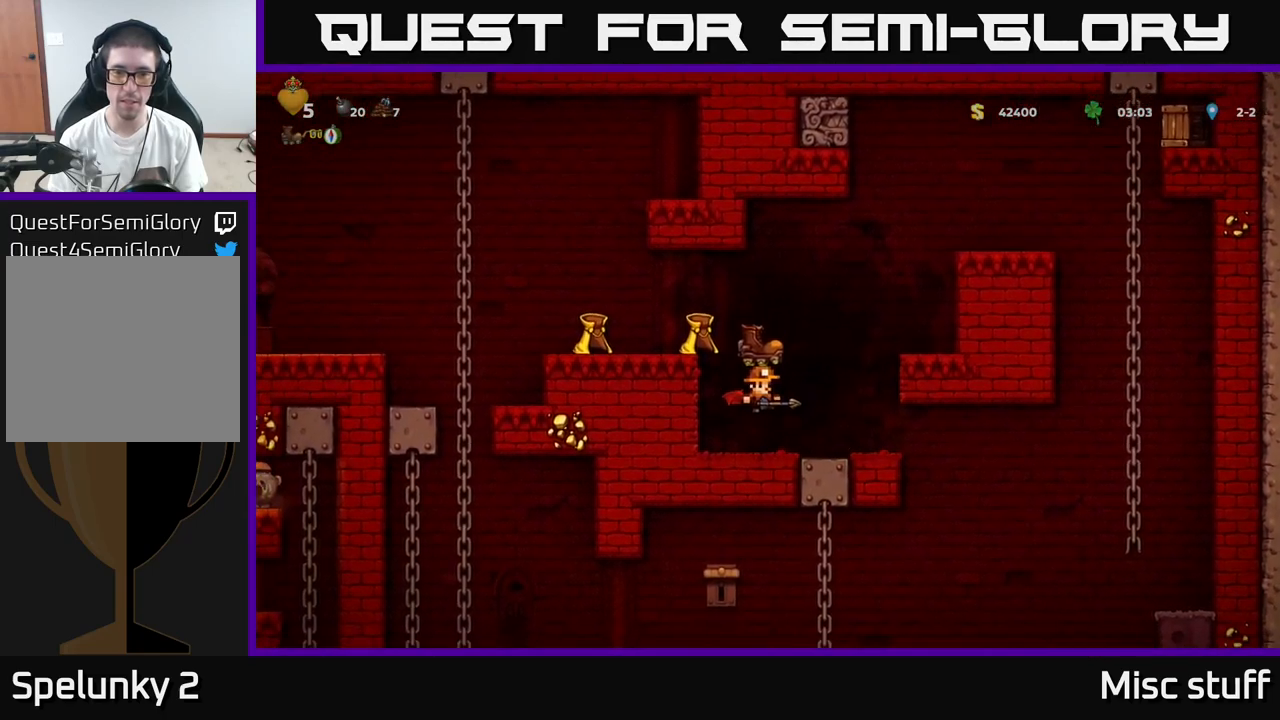
{"buttons": ["DPAD_UP"], "left_stick": "center", "events": [[150, "A", "down"], [200, "DPAD_UP", "down"], [333, "X", "down"], [467, "X", "up"], [483, "A", "up"]]}
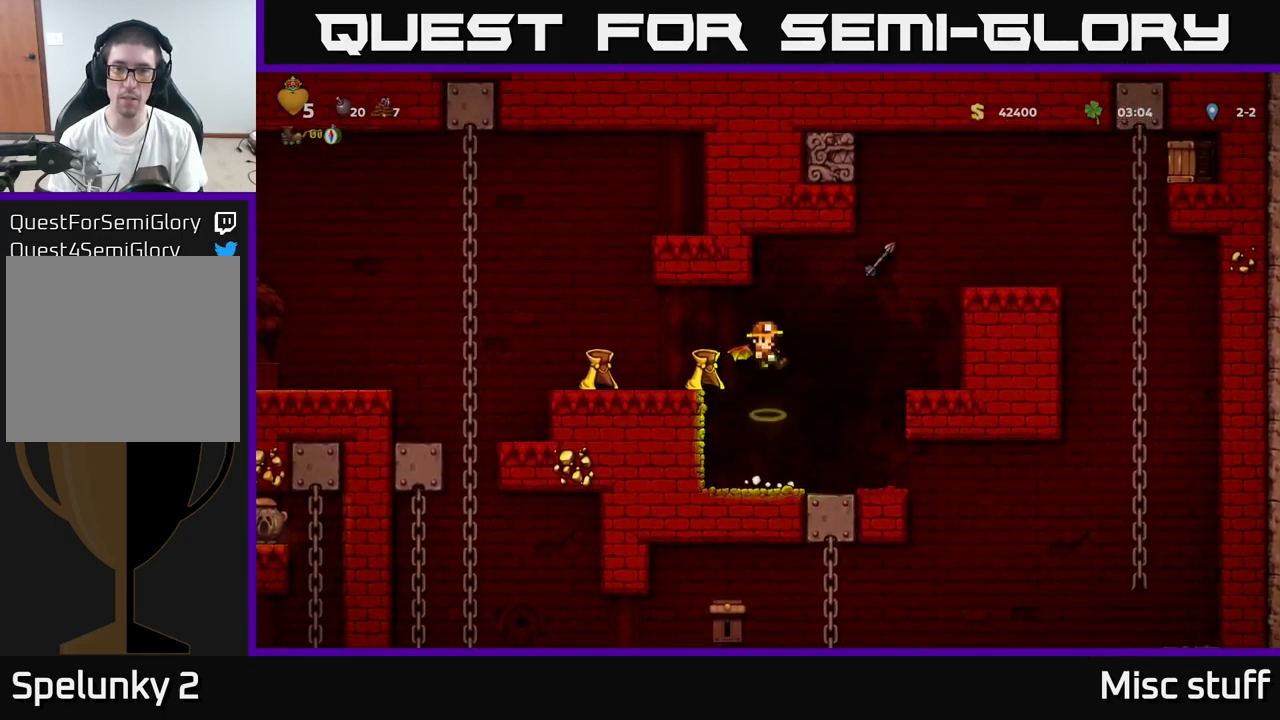
{"buttons": [], "left_stick": "center", "events": [[50, "DPAD_UP", "up"]]}
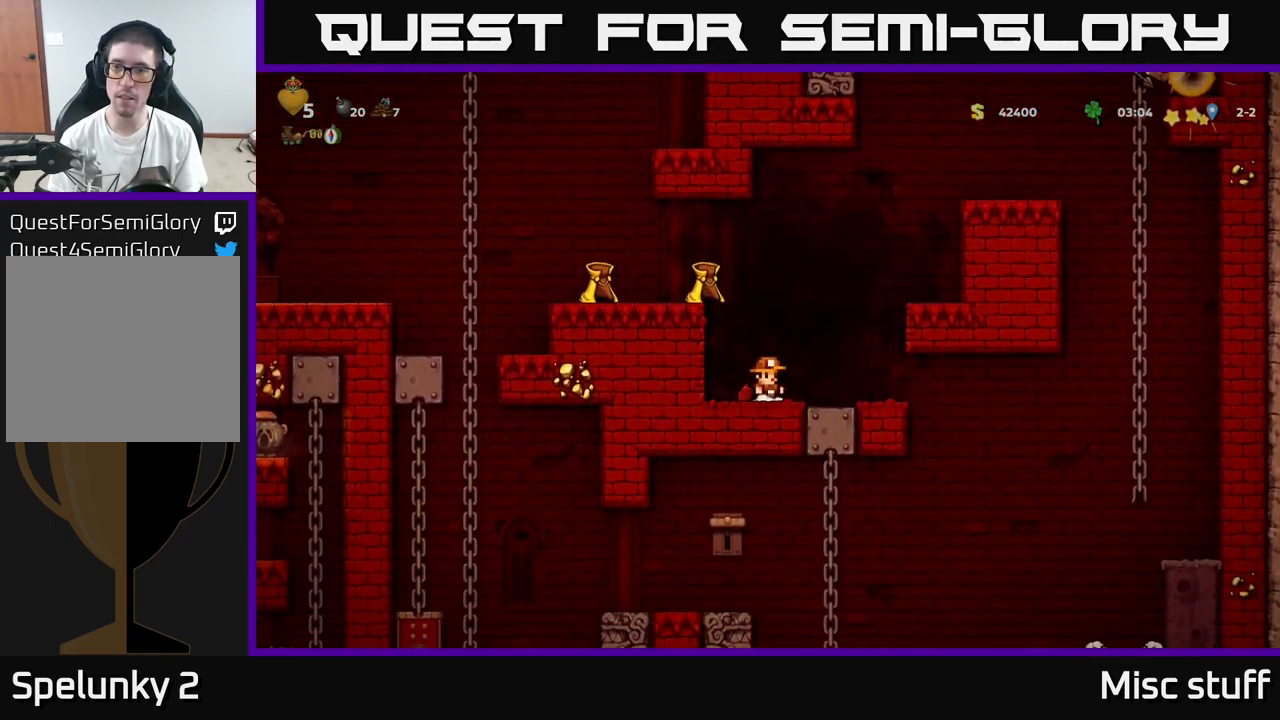
{"buttons": [], "left_stick": "center", "events": [[283, "A", "down"], [317, "DPAD_RIGHT", "down"], [433, "DPAD_RIGHT", "up"], [483, "A", "up"]]}